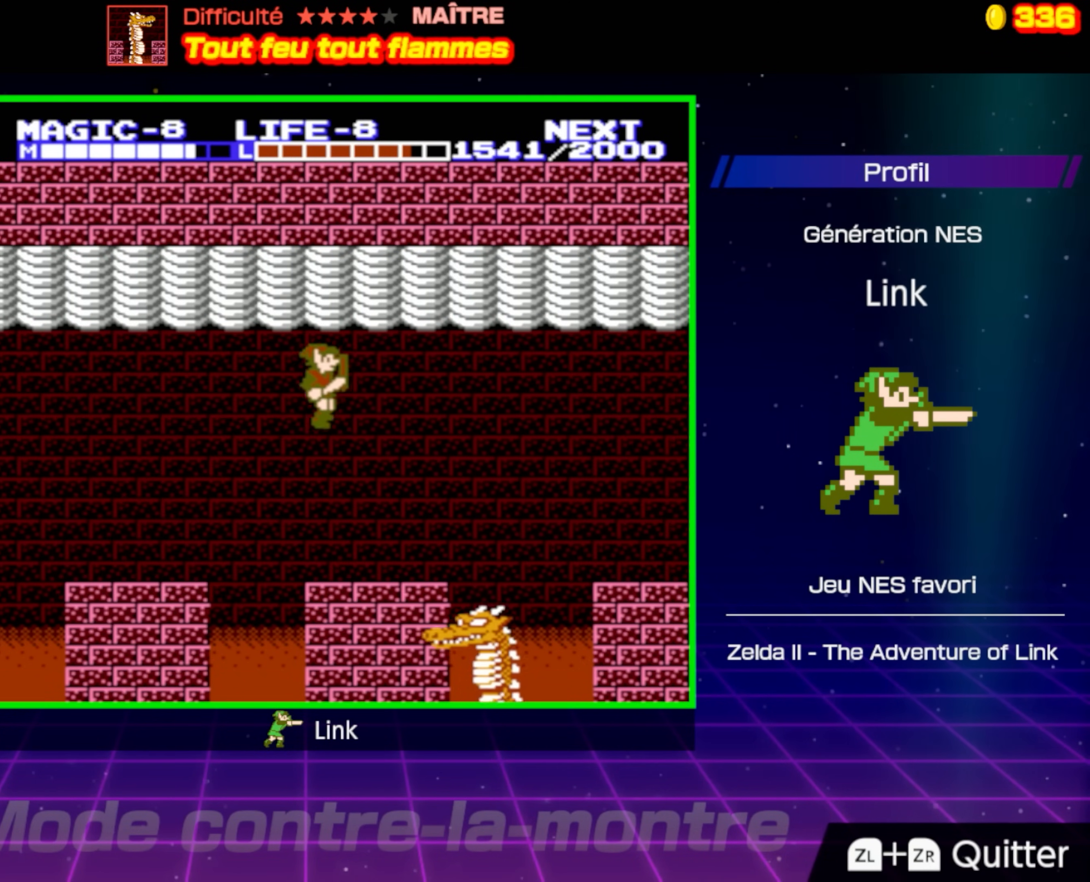
Gameplay with a controller (Nintendo layout); each line is a JSON object with the inputs held at the frame after it. "events" lists button and stick changes between this image and that frame as [ms after this image, input, new state], when the widget could be followed in between. Not read: L3 R3.
{"buttons": ["DPAD_LEFT"], "events": [[433, "DPAD_RIGHT", "up"], [450, "DPAD_LEFT", "down"], [450, "DPAD_UP", "down"], [467, "DPAD_UP", "up"]]}
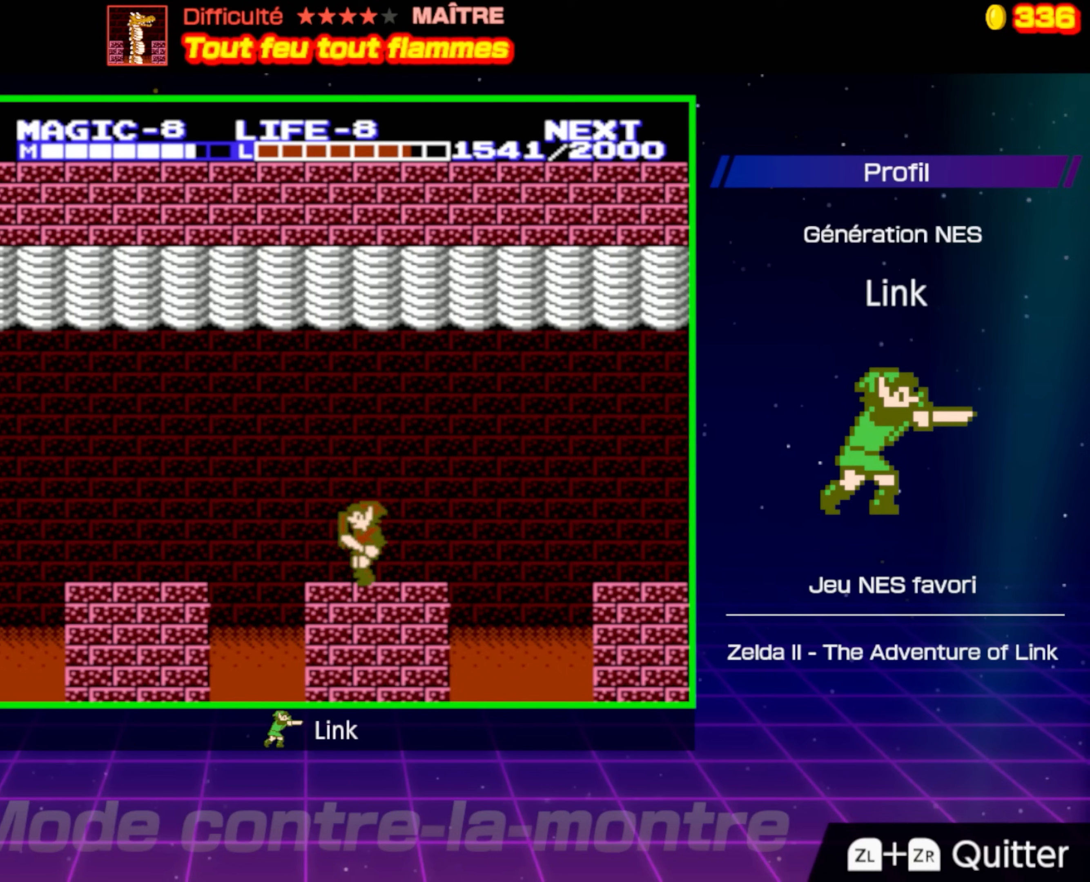
{"buttons": [], "events": [[150, "DPAD_LEFT", "up"]]}
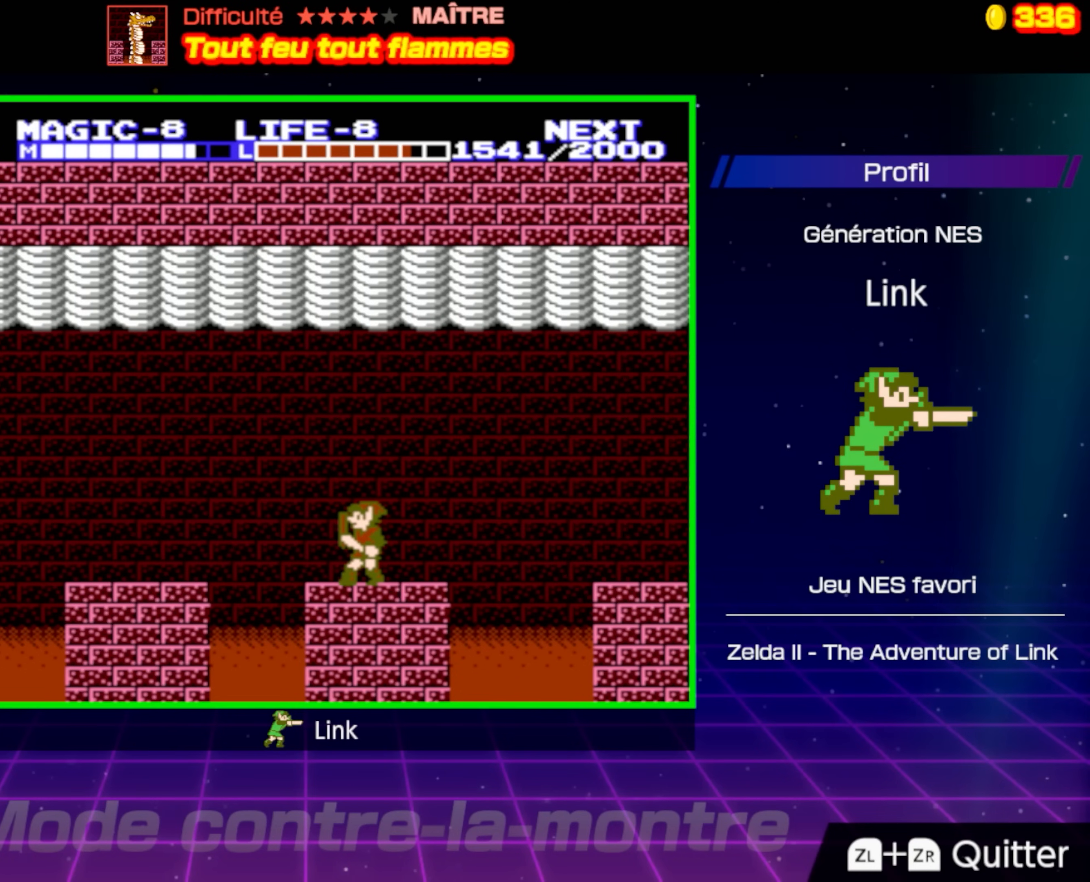
{"buttons": [], "events": []}
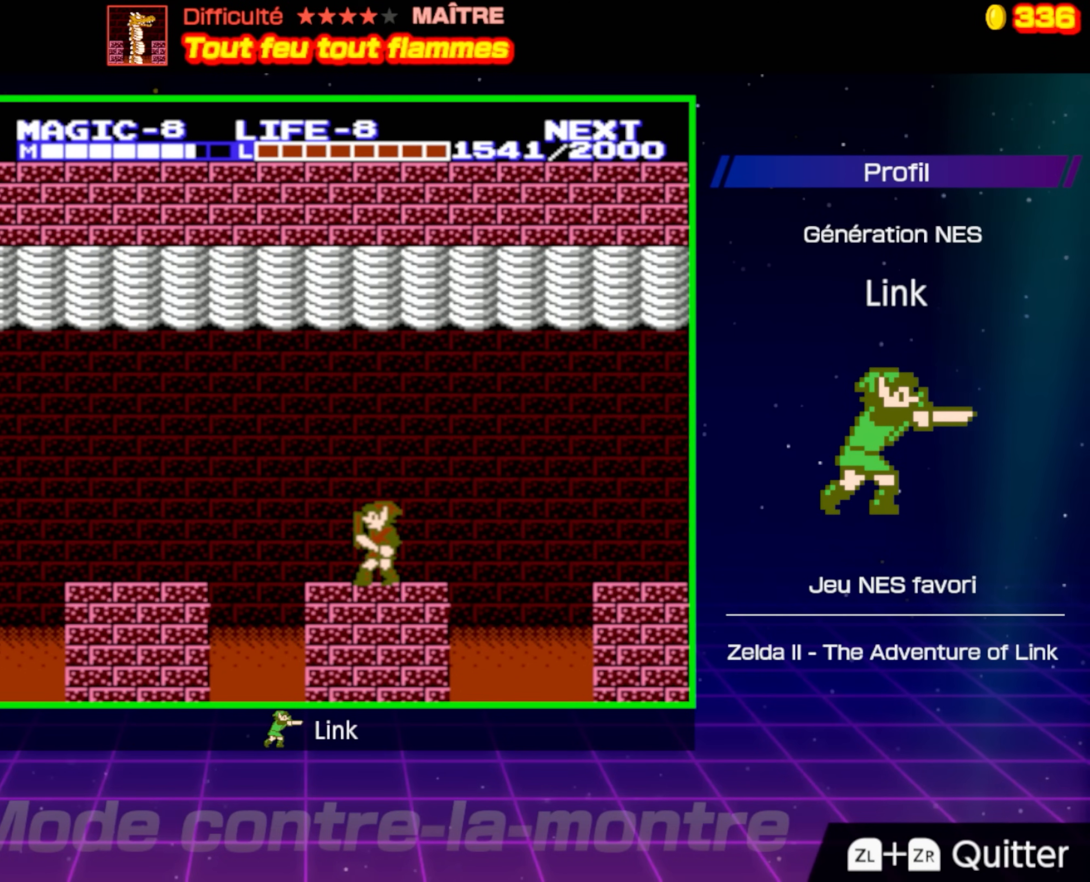
{"buttons": [], "events": []}
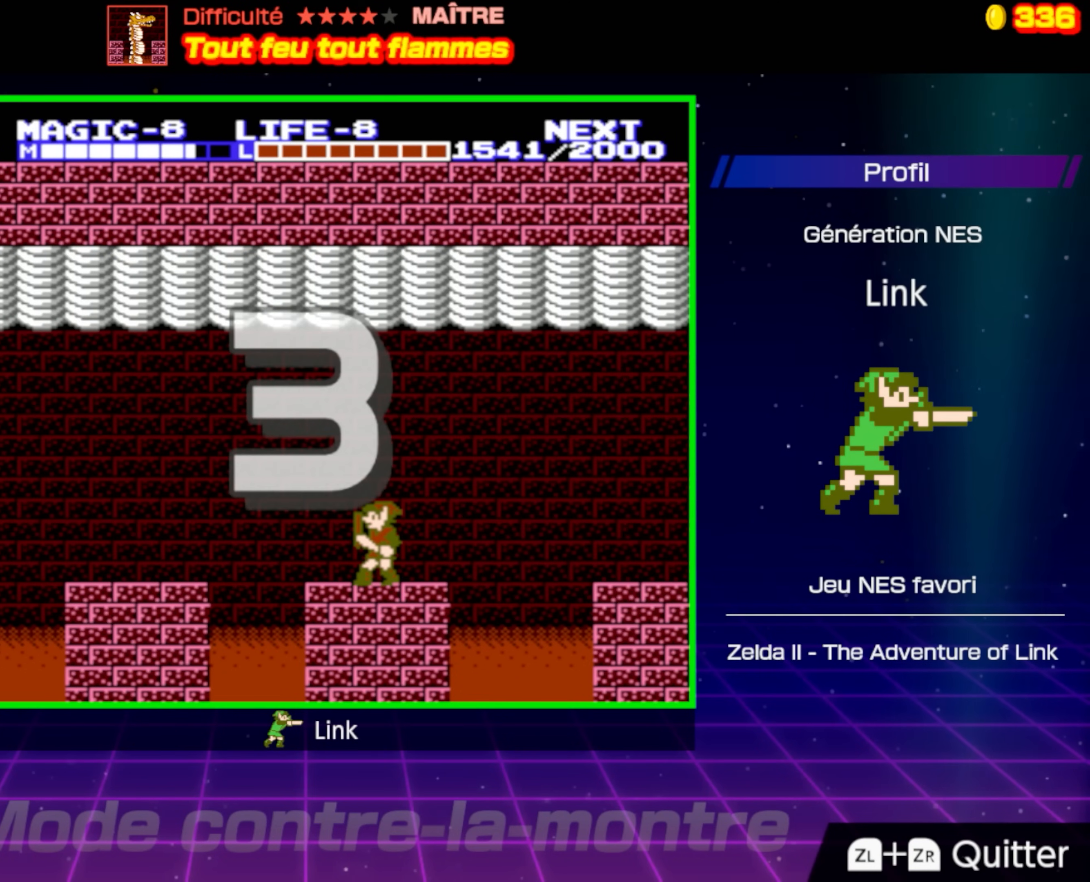
{"buttons": [], "events": [[117, "DPAD_LEFT", "down"], [300, "DPAD_LEFT", "up"]]}
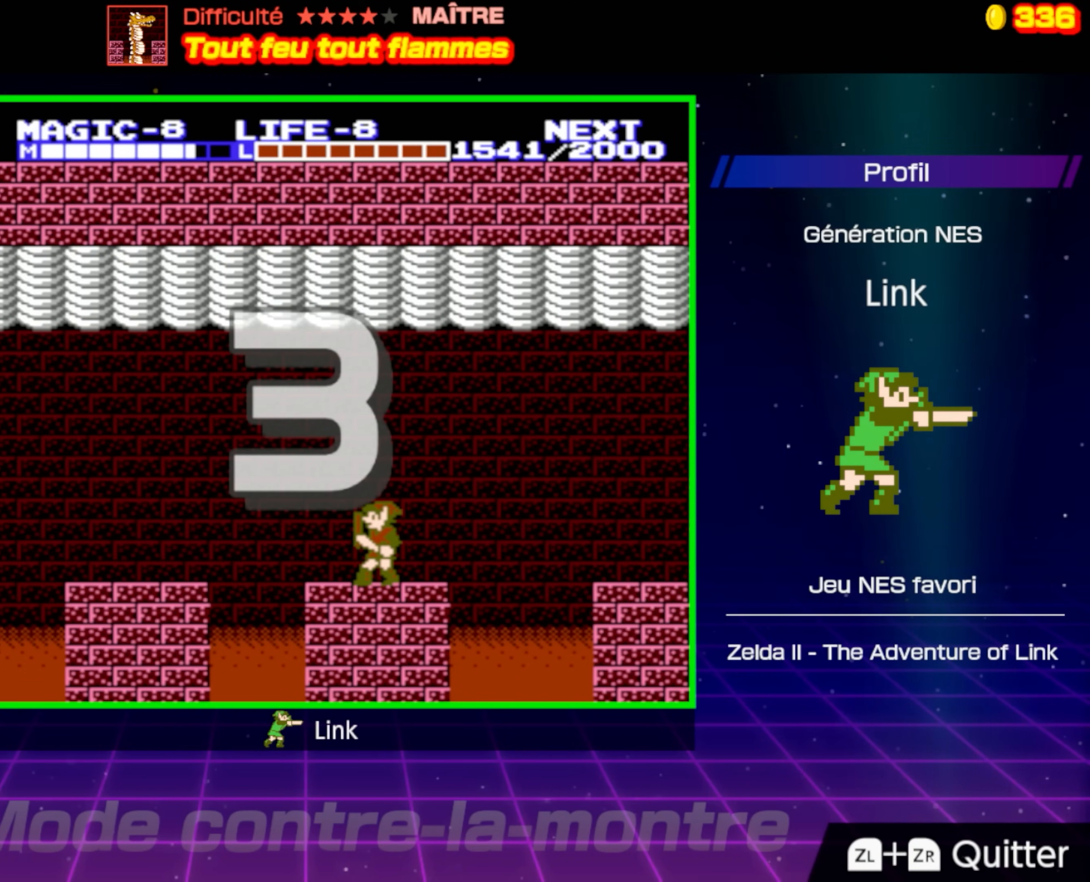
{"buttons": [], "events": []}
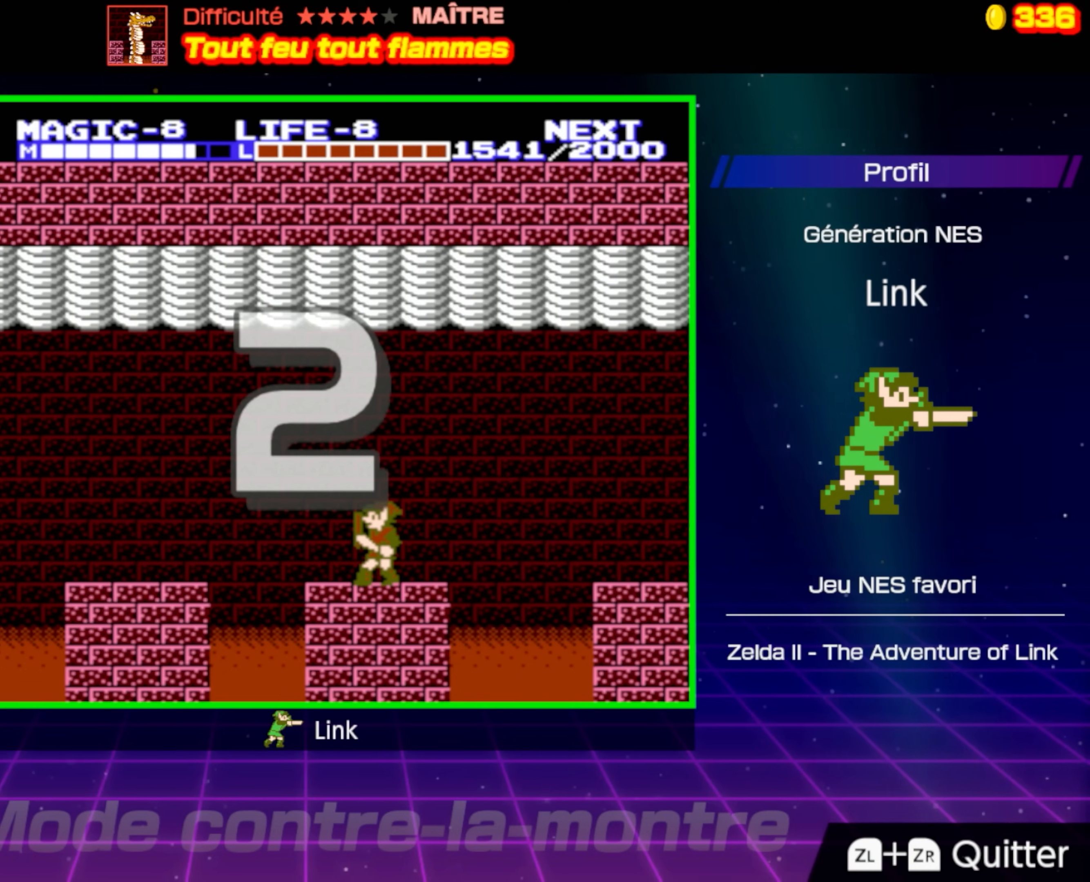
{"buttons": [], "events": []}
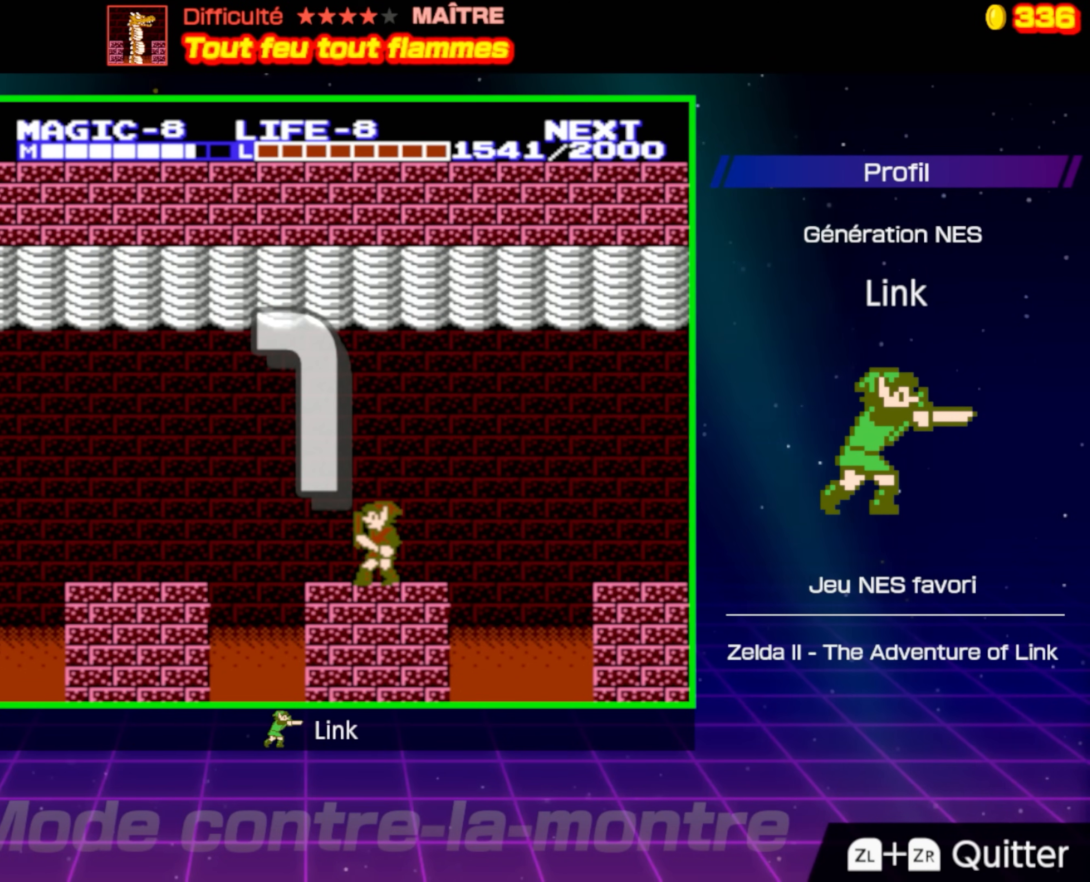
{"buttons": [], "events": []}
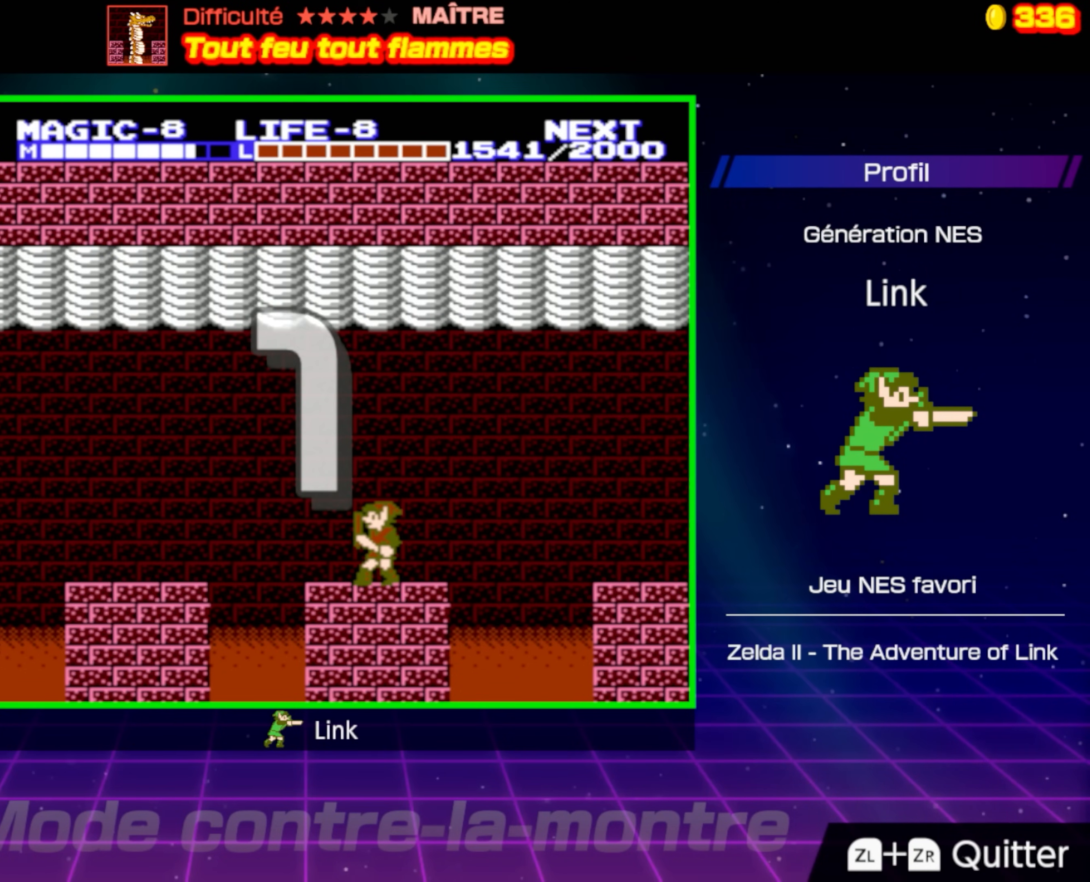
{"buttons": [], "events": []}
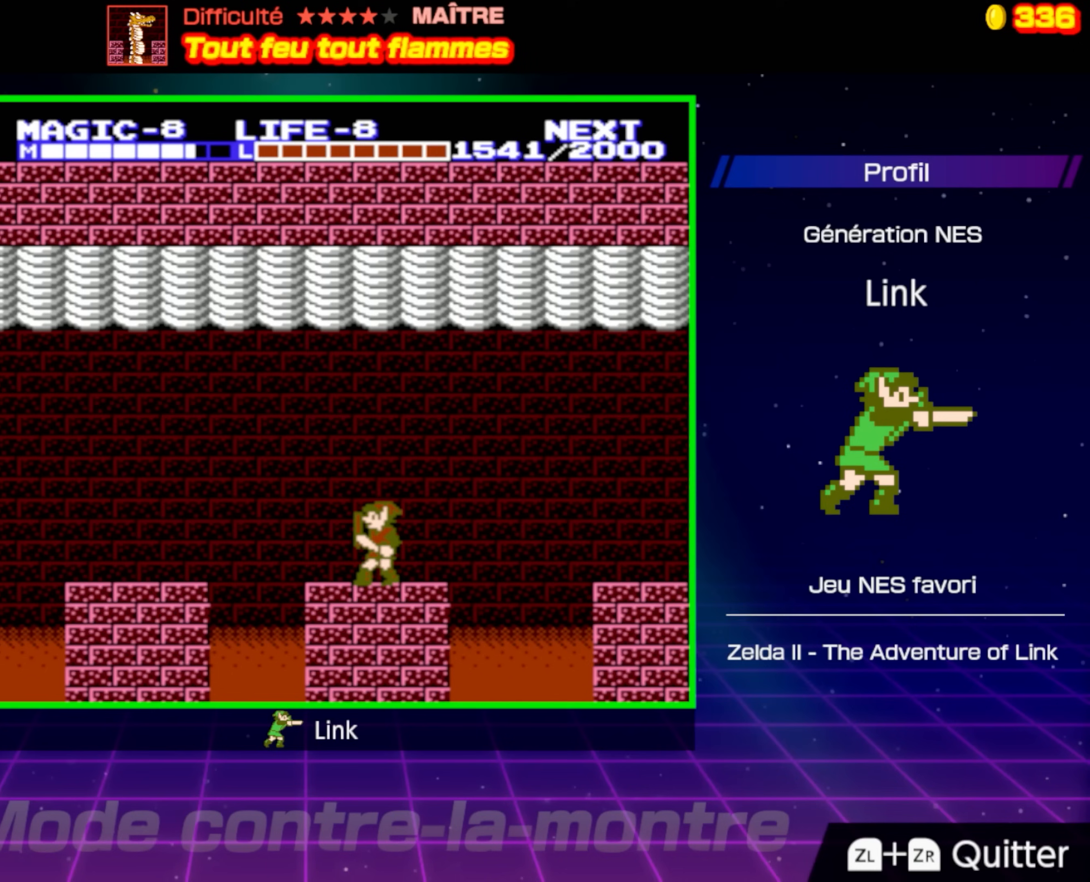
{"buttons": ["DPAD_LEFT"], "events": [[67, "DPAD_LEFT", "down"], [200, "DPAD_LEFT", "up"], [467, "DPAD_LEFT", "down"]]}
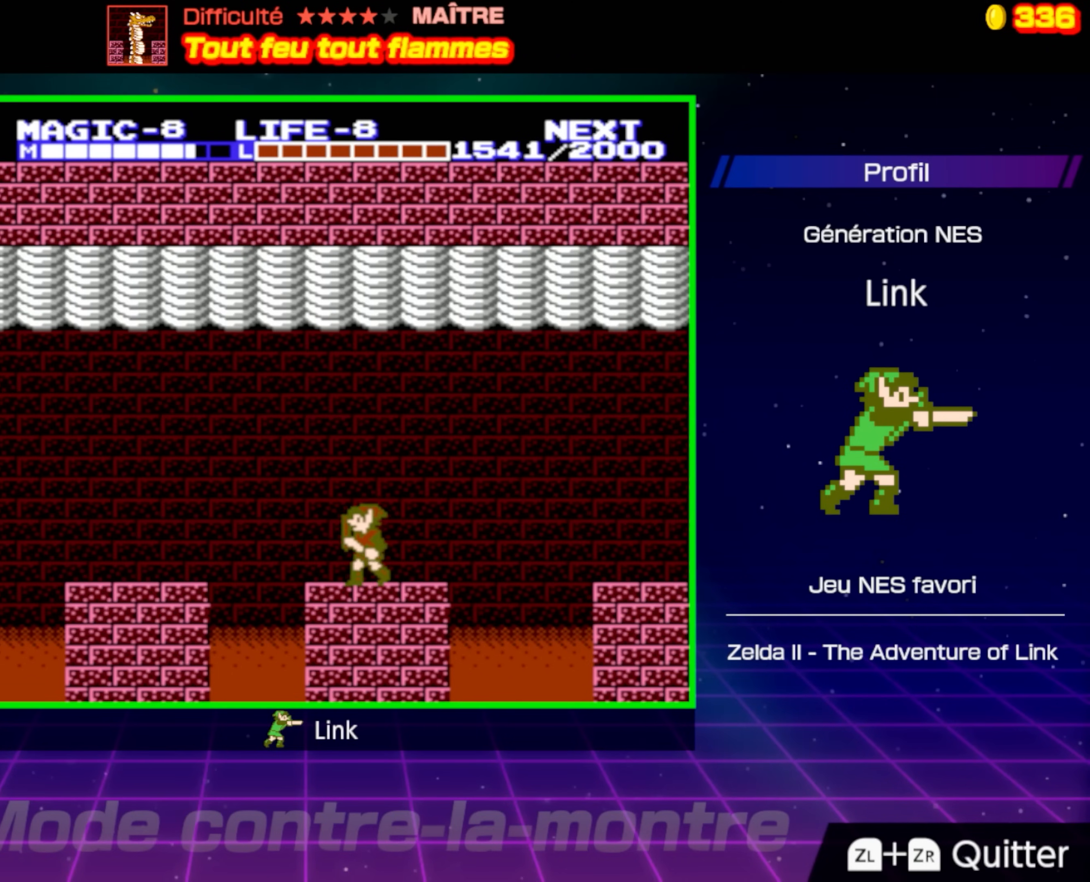
{"buttons": [], "events": [[83, "DPAD_LEFT", "up"], [350, "DPAD_LEFT", "down"], [467, "DPAD_LEFT", "up"]]}
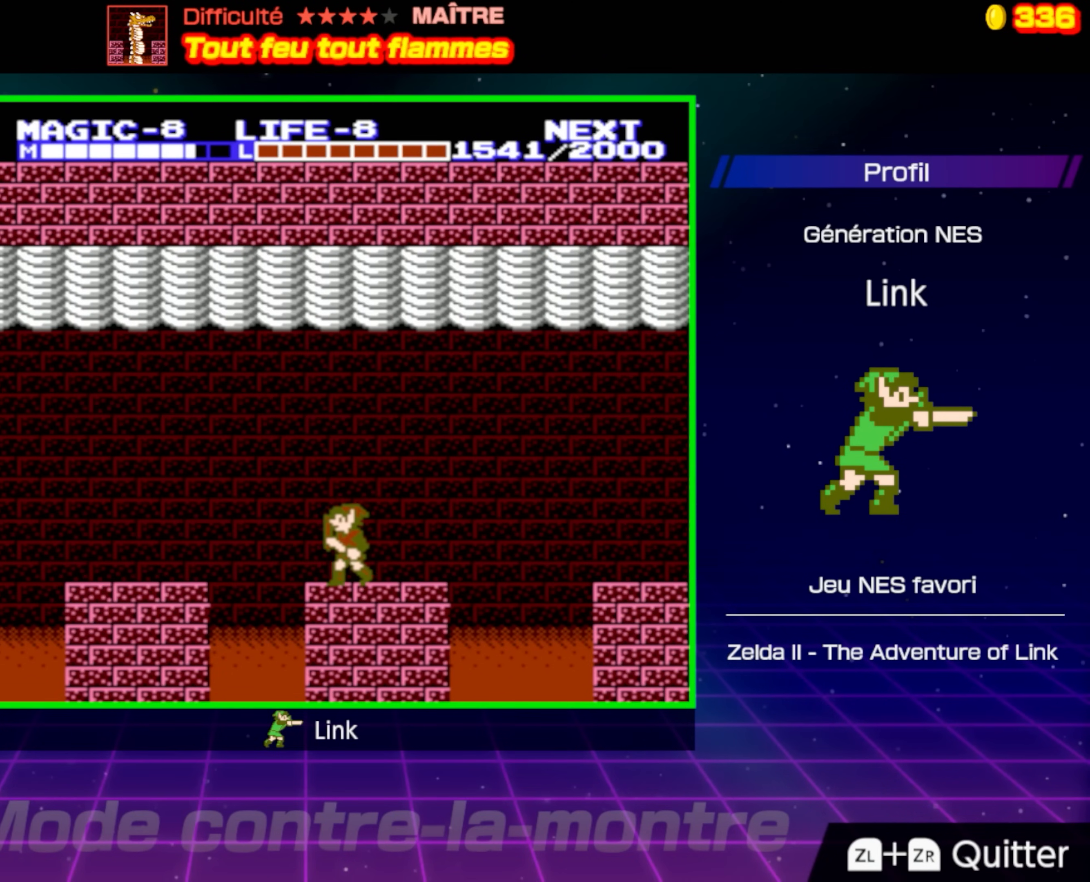
{"buttons": [], "events": []}
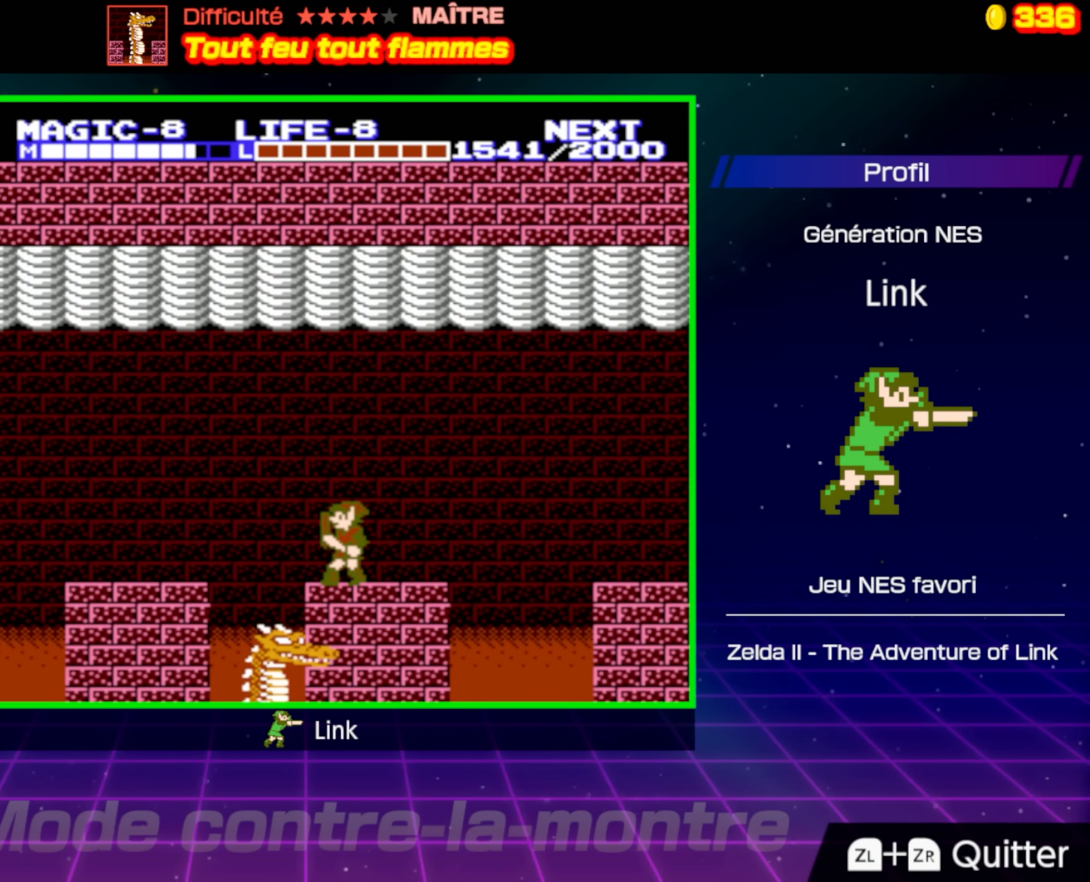
{"buttons": ["DPAD_LEFT"], "events": [[167, "A", "down"], [367, "A", "up"], [417, "DPAD_LEFT", "down"]]}
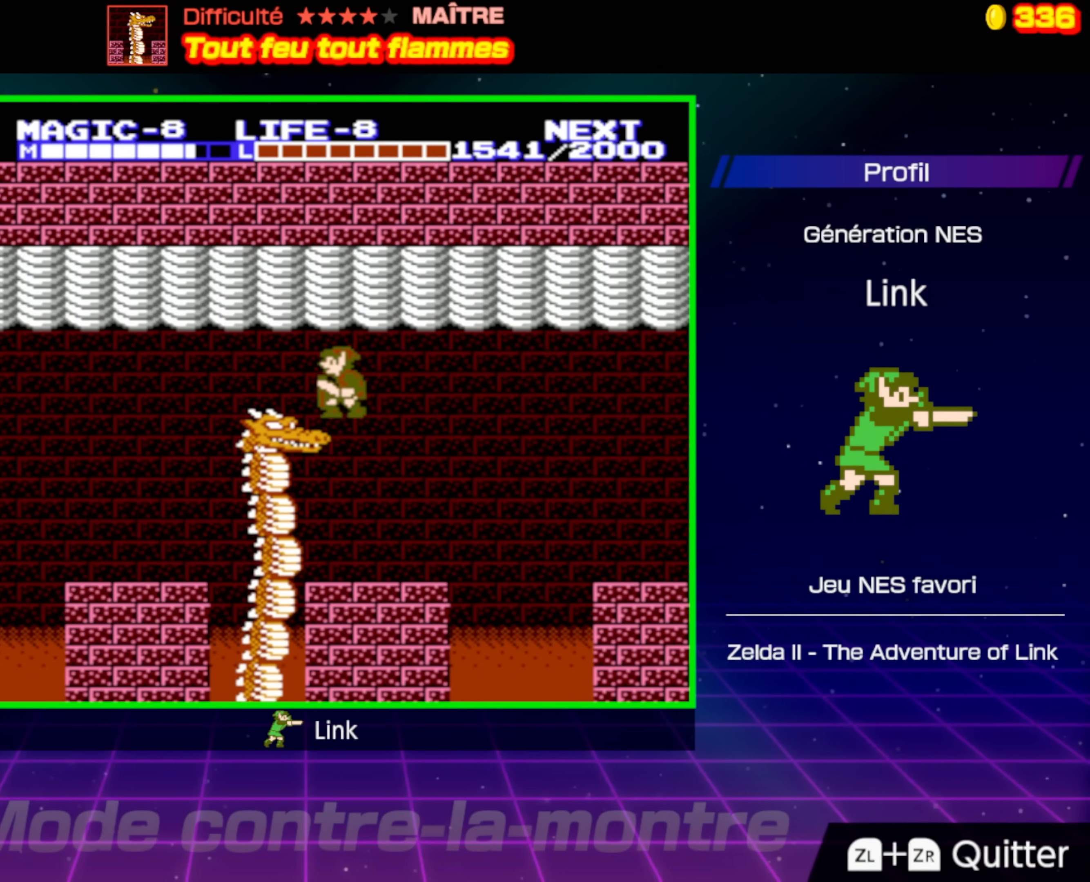
{"buttons": [], "events": [[17, "DPAD_LEFT", "up"], [67, "B", "down"], [283, "B", "up"]]}
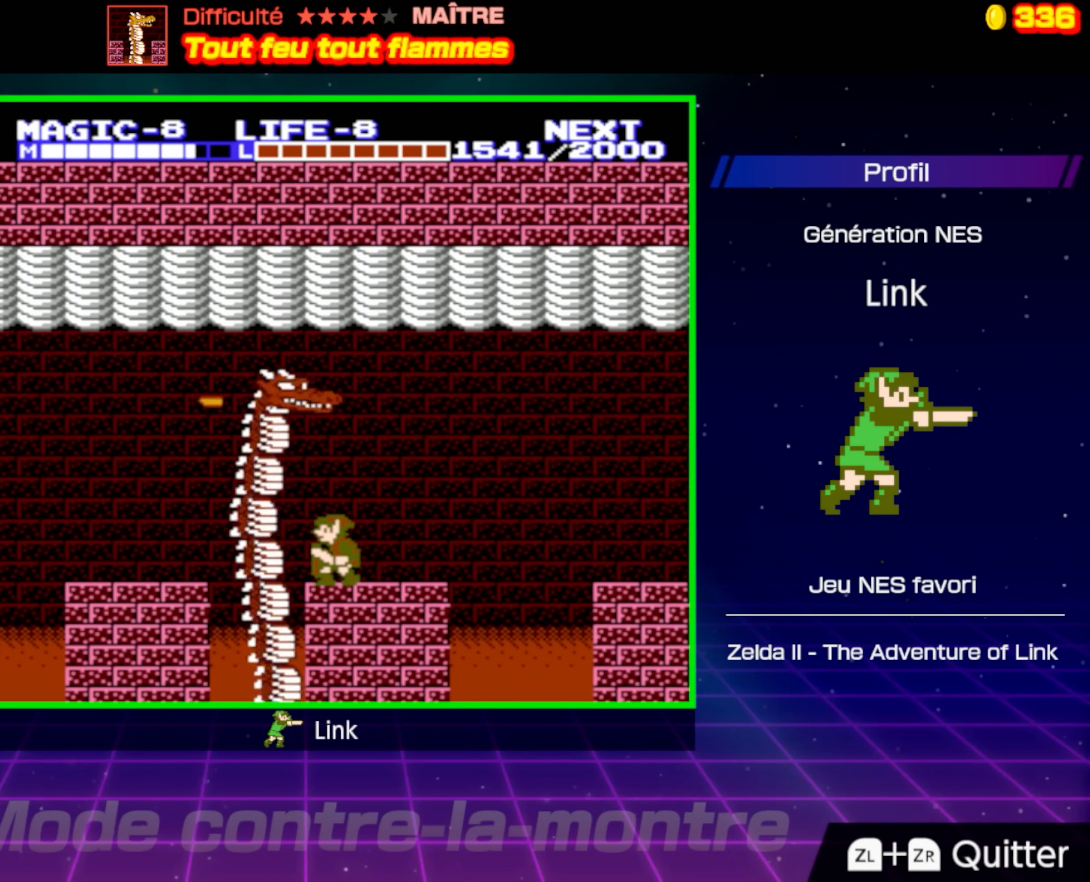
{"buttons": ["DPAD_UP"], "events": [[100, "DPAD_LEFT", "down"], [250, "DPAD_UP", "down"], [317, "DPAD_LEFT", "up"], [367, "A", "down"], [450, "A", "up"]]}
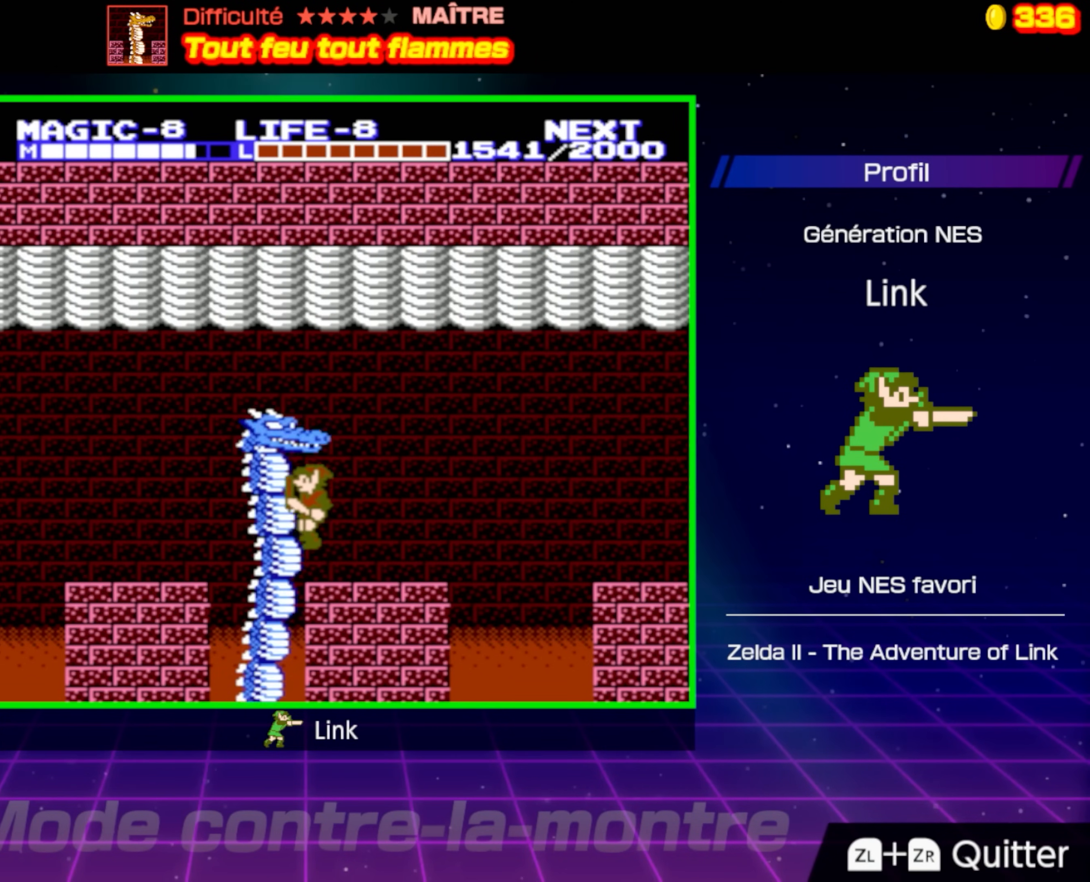
{"buttons": ["A", "DPAD_UP", "DPAD_LEFT"], "events": [[17, "A", "down"], [100, "A", "up"], [167, "A", "down"], [283, "A", "up"], [350, "A", "down"], [383, "DPAD_LEFT", "down"], [417, "A", "up"], [500, "A", "down"]]}
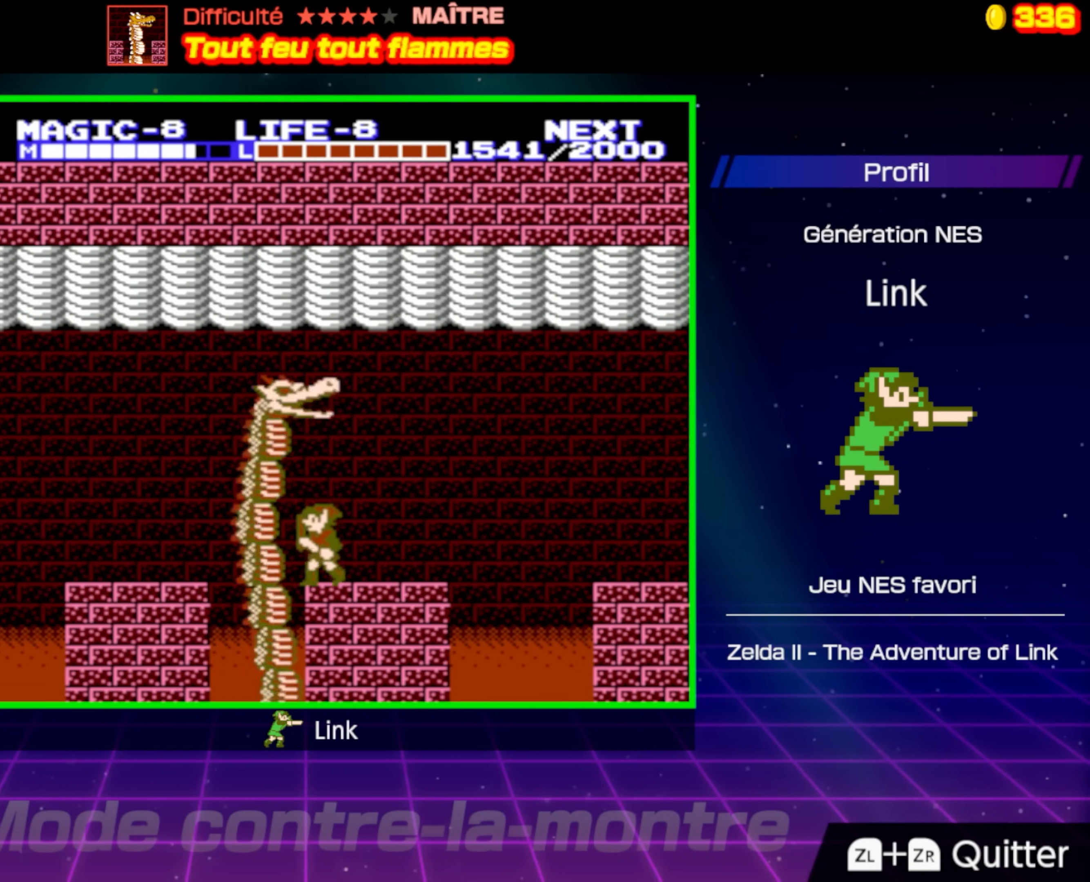
{"buttons": ["A", "DPAD_UP"], "events": [[83, "A", "up"], [150, "A", "down"], [217, "DPAD_LEFT", "up"], [267, "A", "up"], [300, "A", "down"], [400, "A", "up"], [467, "A", "down"]]}
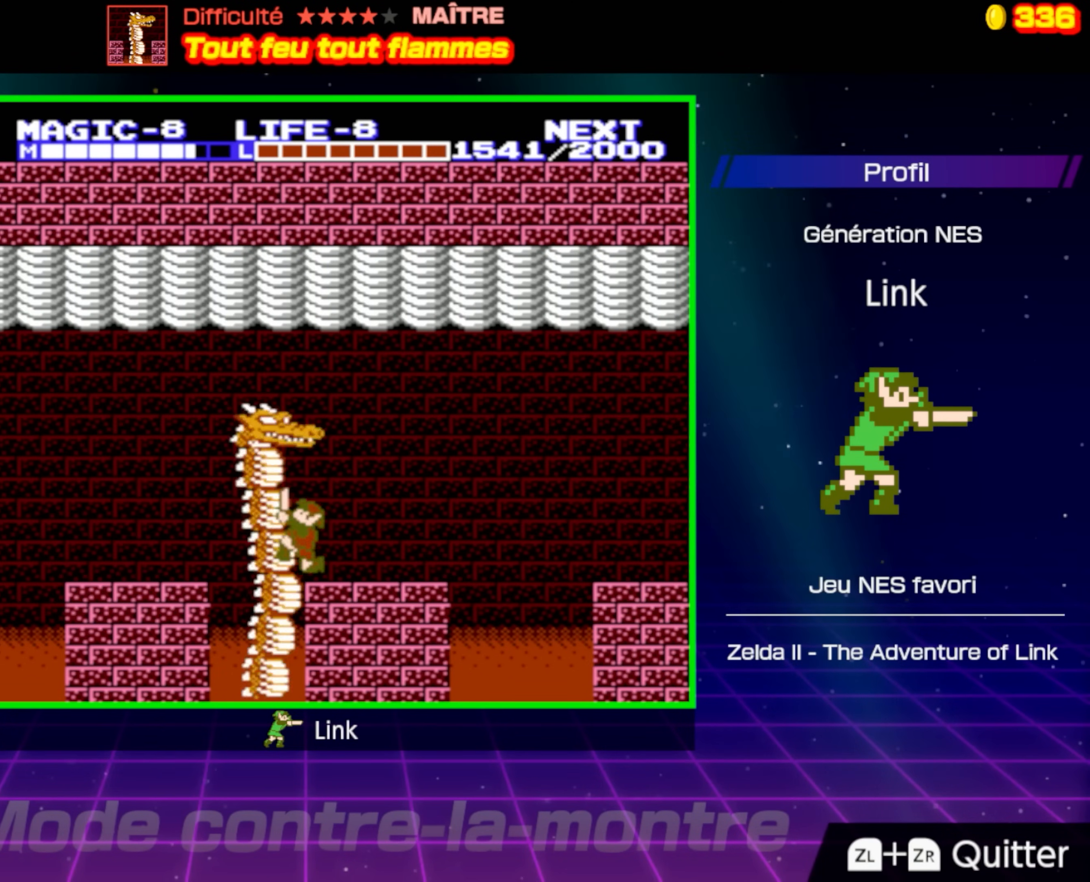
{"buttons": ["A", "DPAD_UP"], "events": [[67, "A", "up"], [117, "A", "down"], [233, "A", "up"], [283, "A", "down"], [383, "A", "up"], [450, "A", "down"]]}
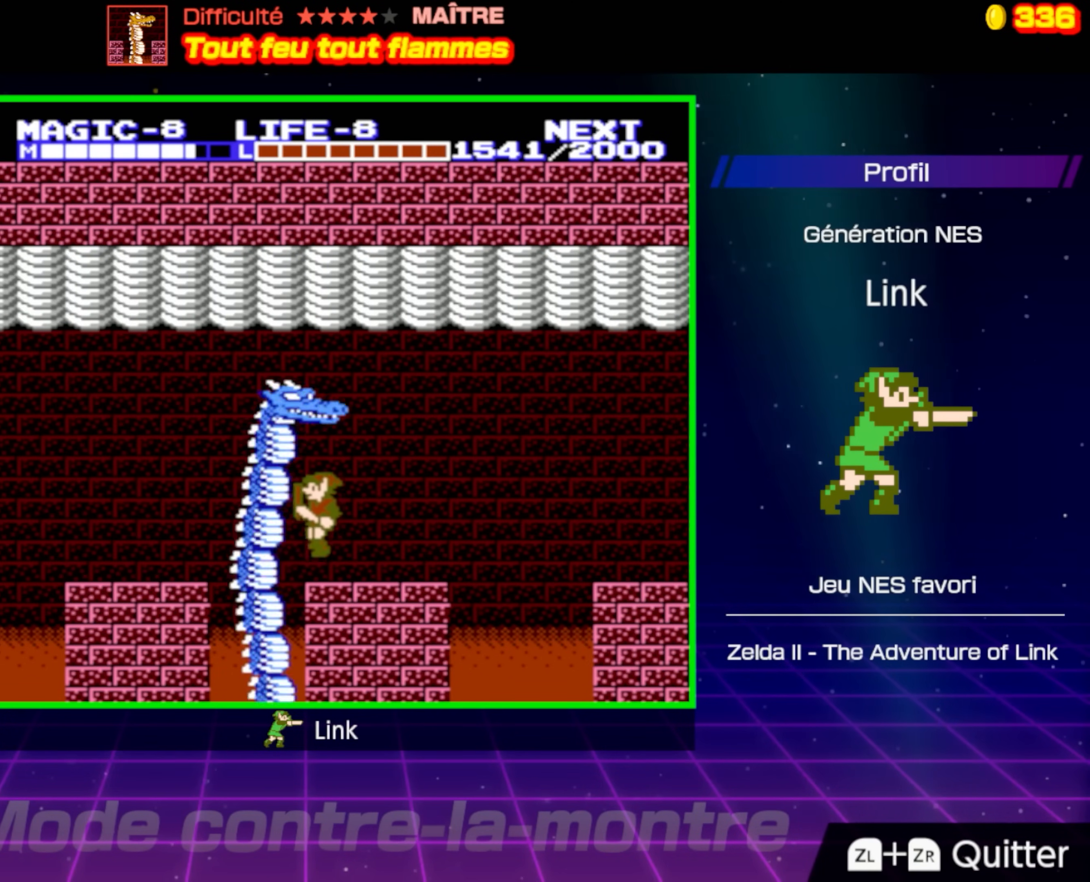
{"buttons": ["A", "DPAD_UP"], "events": [[50, "A", "up"], [100, "A", "down"], [217, "A", "up"], [267, "A", "down"], [400, "A", "up"], [483, "A", "down"]]}
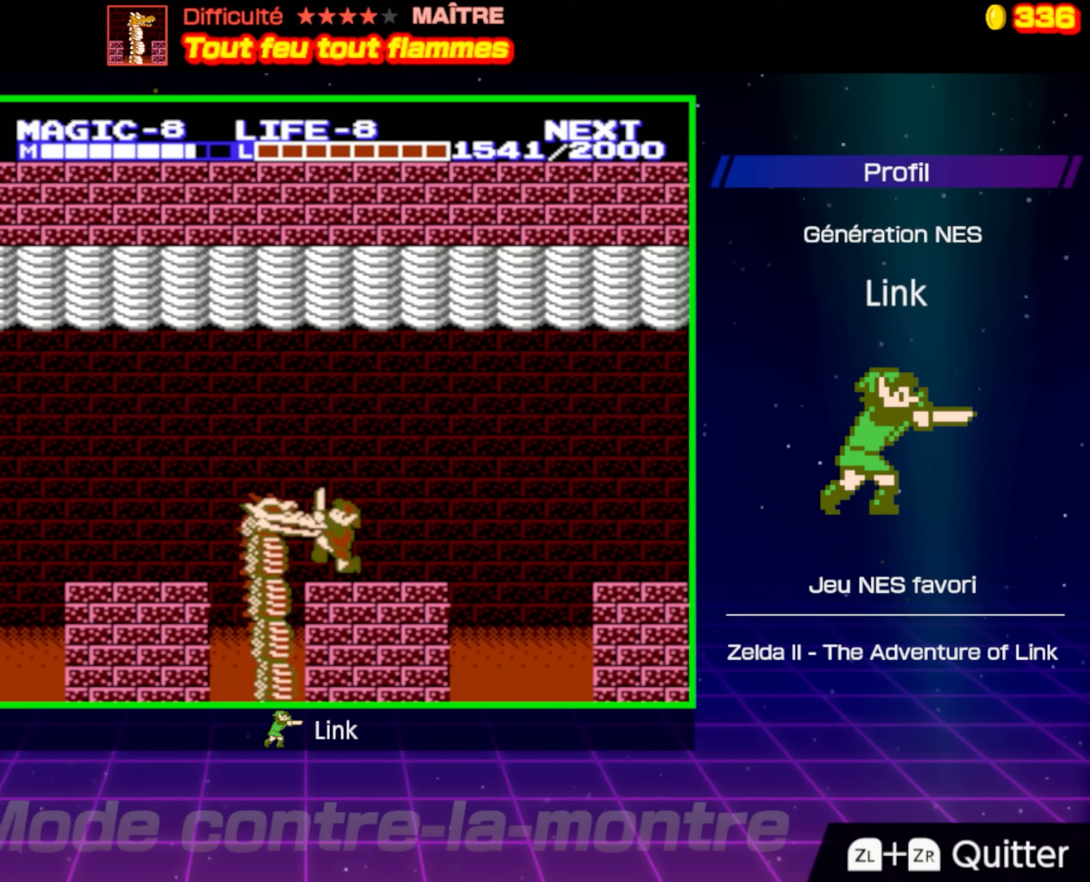
{"buttons": ["DPAD_RIGHT"], "events": [[150, "A", "up"], [267, "DPAD_UP", "up"], [400, "DPAD_RIGHT", "down"]]}
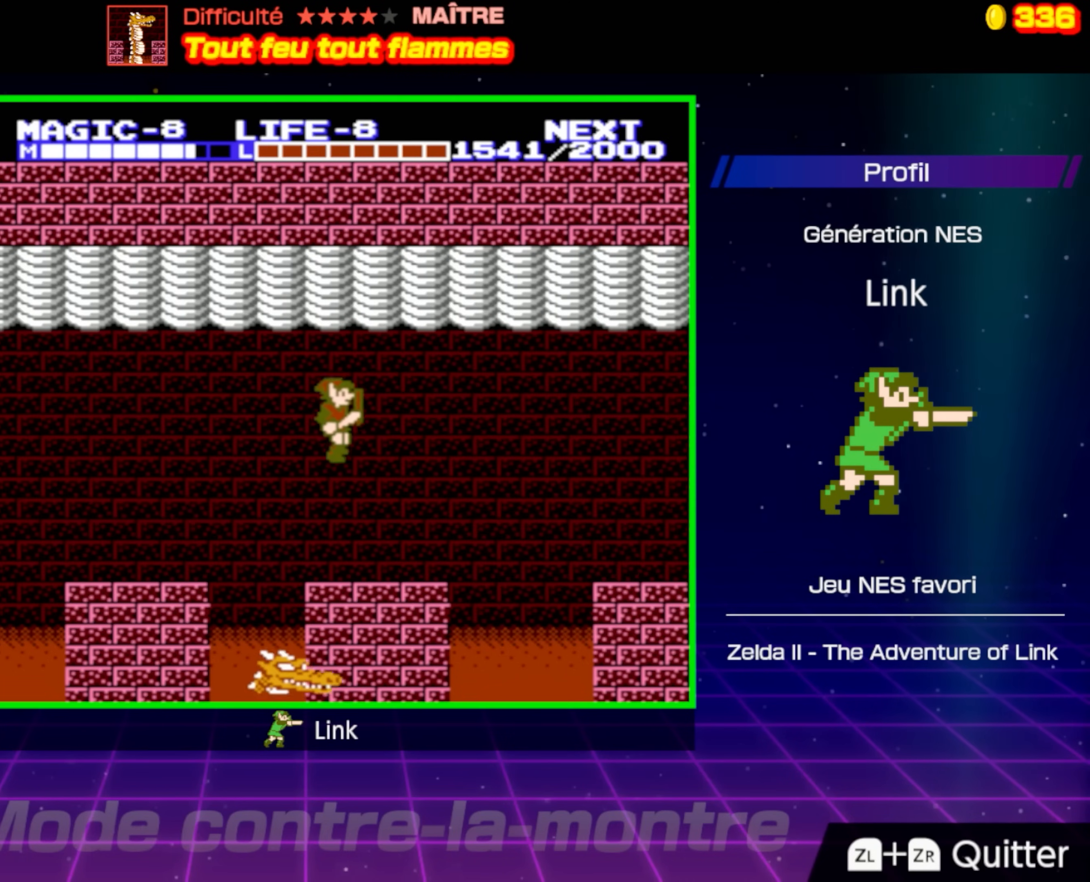
{"buttons": [], "events": [[200, "DPAD_RIGHT", "up"]]}
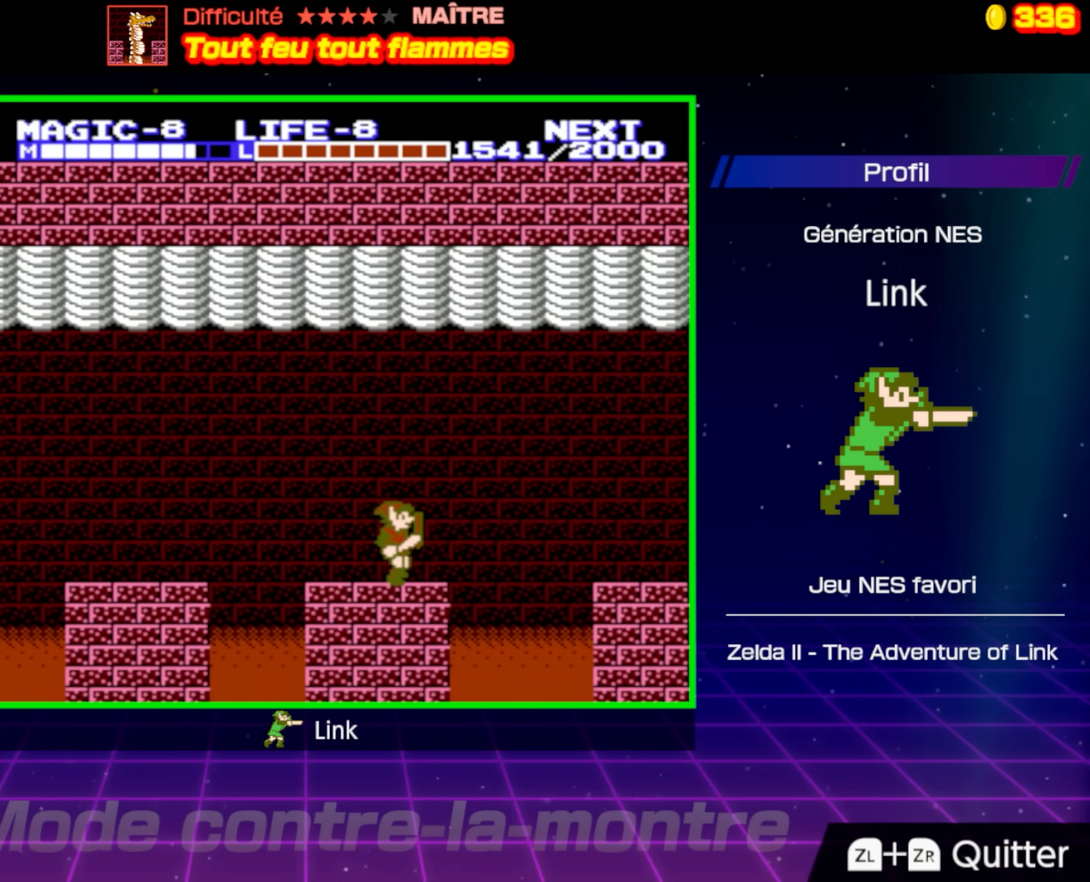
{"buttons": [], "events": [[200, "DPAD_RIGHT", "down"], [333, "DPAD_RIGHT", "up"]]}
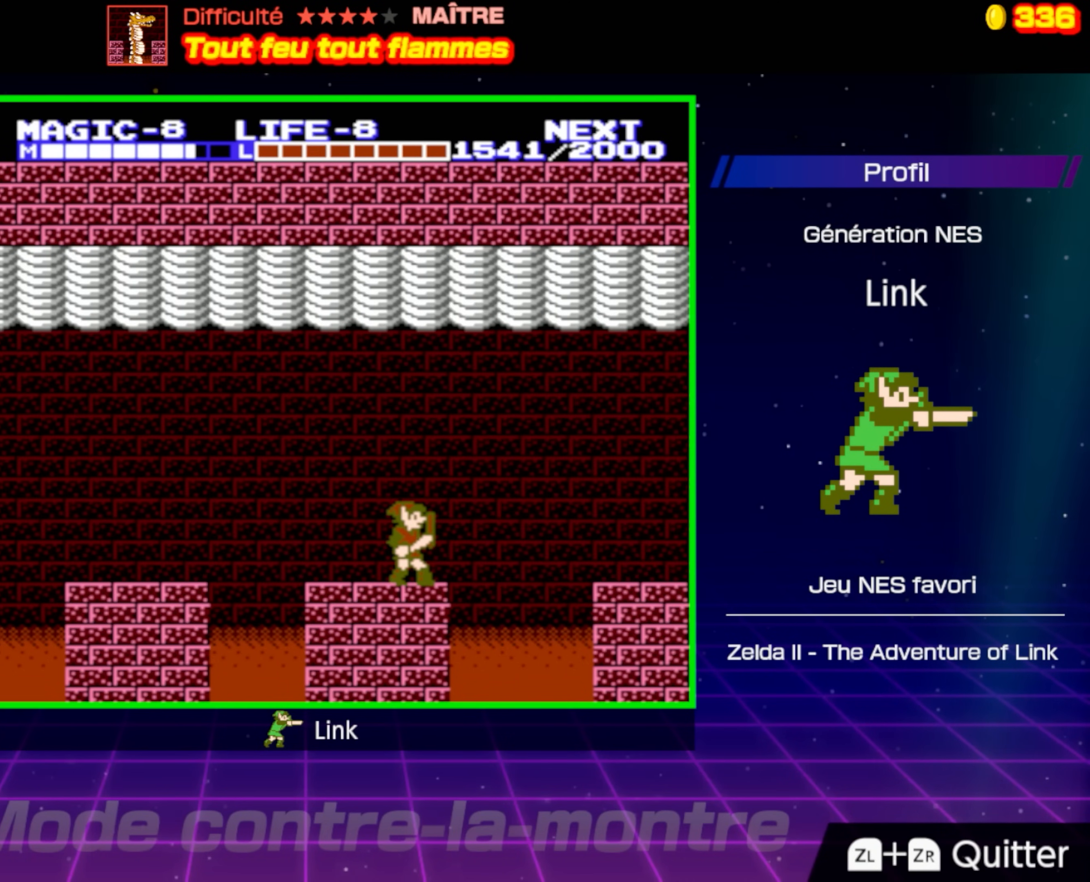
{"buttons": [], "events": []}
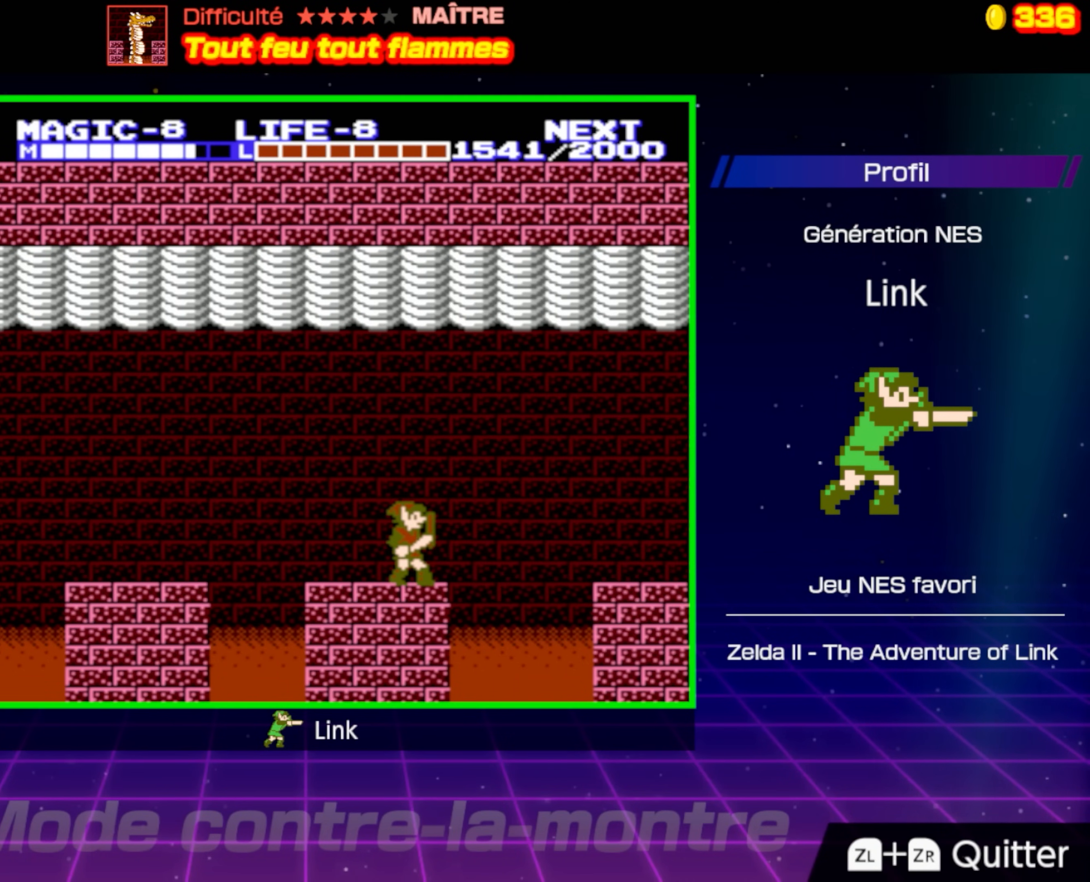
{"buttons": [], "events": []}
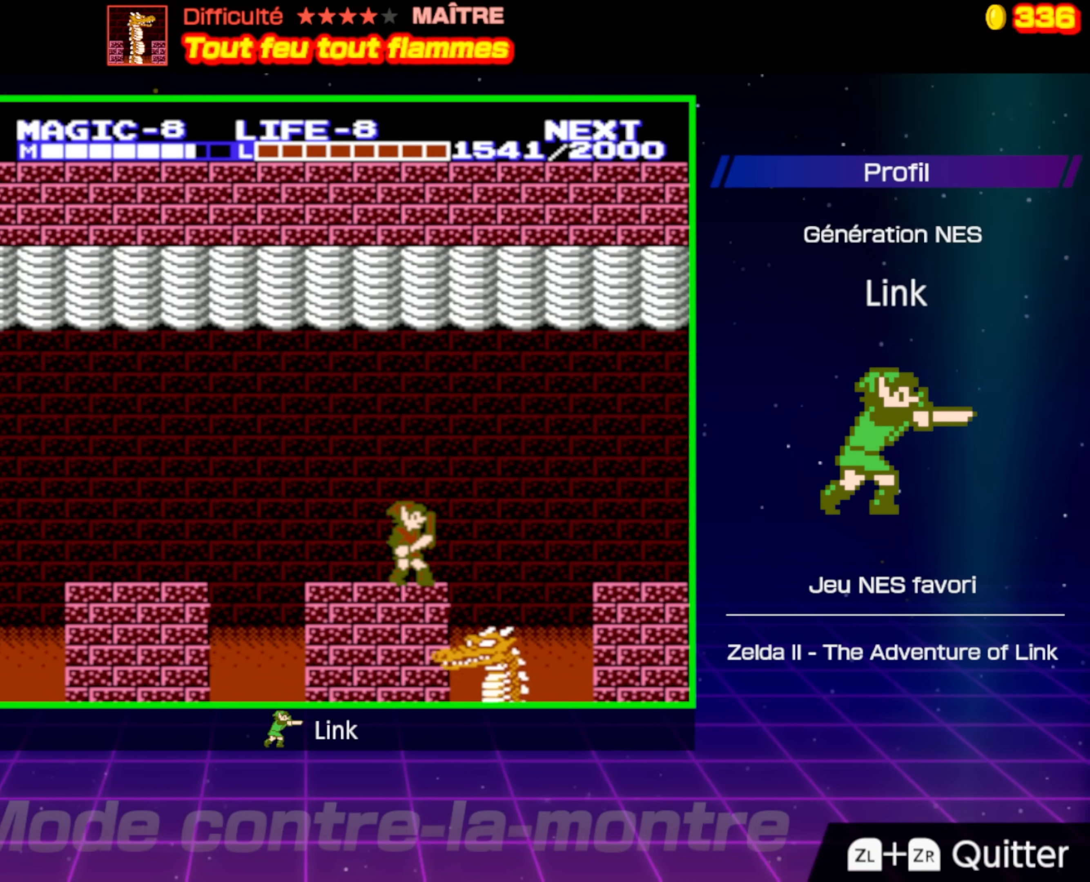
{"buttons": [], "events": [[200, "A", "down"], [483, "A", "up"]]}
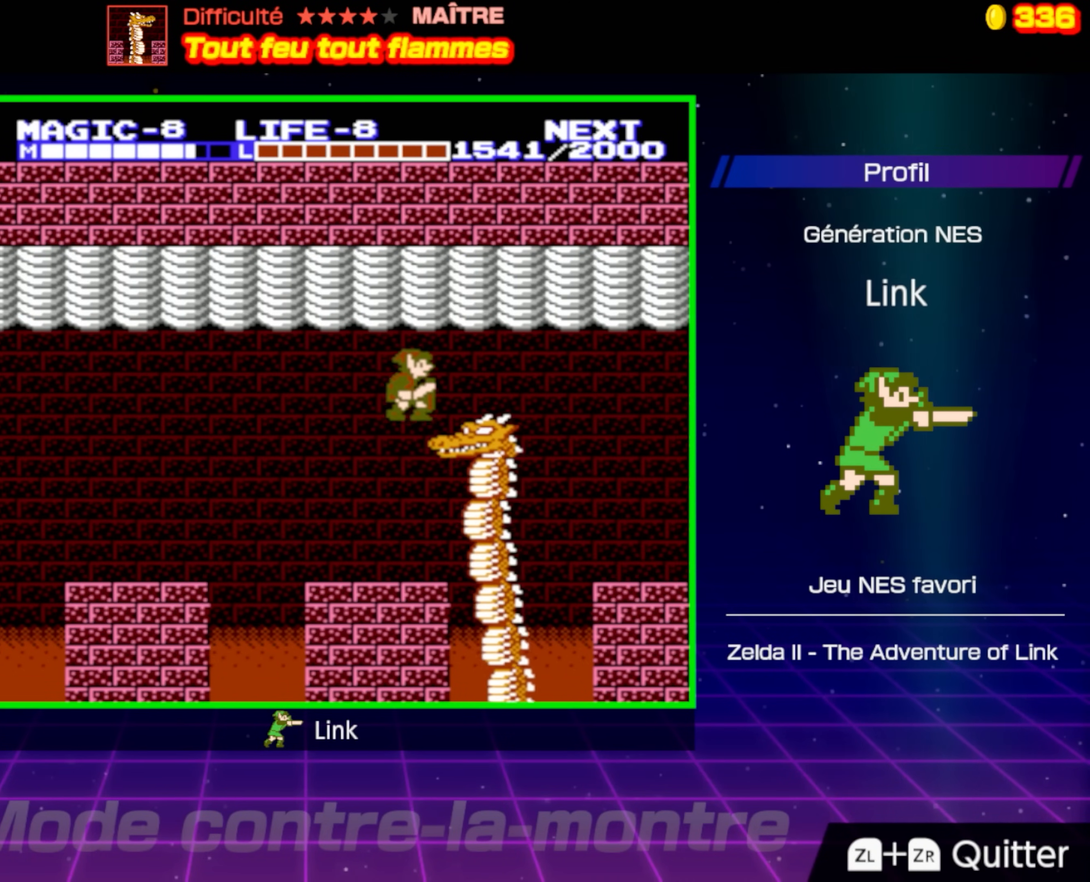
{"buttons": ["B"], "events": [[117, "B", "down"]]}
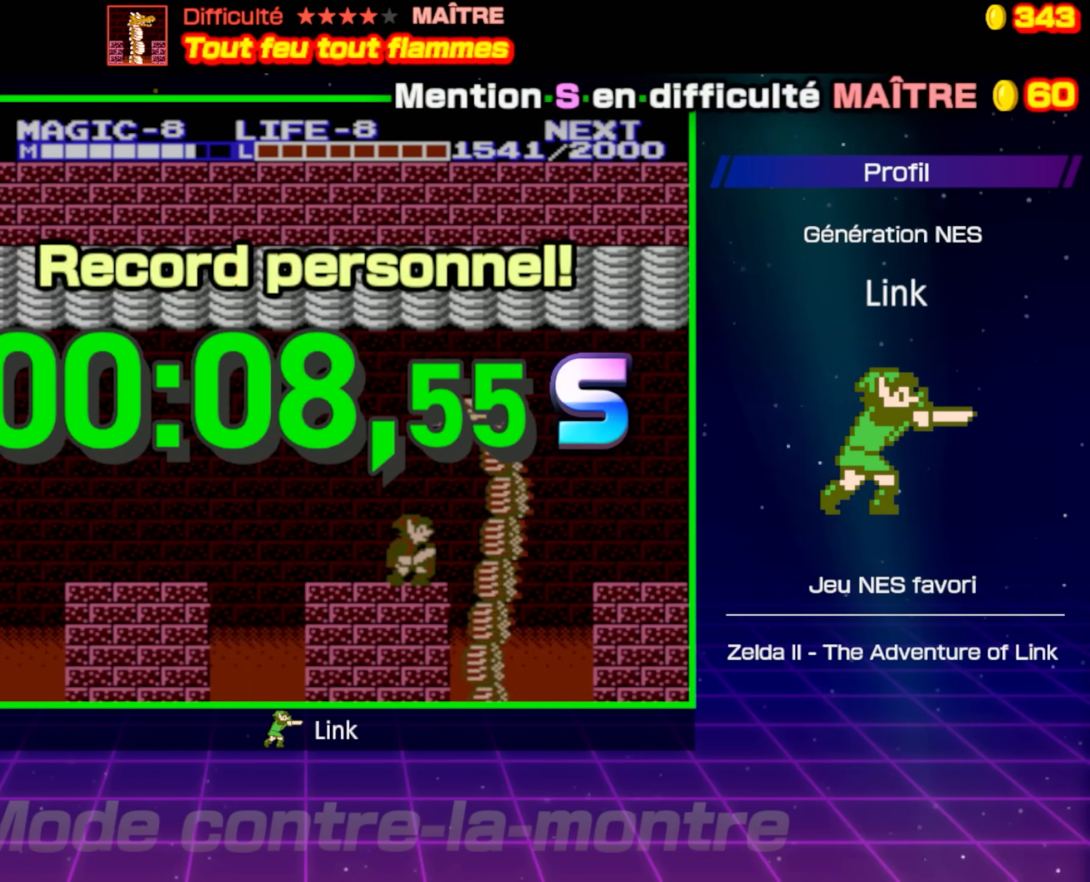
{"buttons": [], "events": [[17, "B", "up"]]}
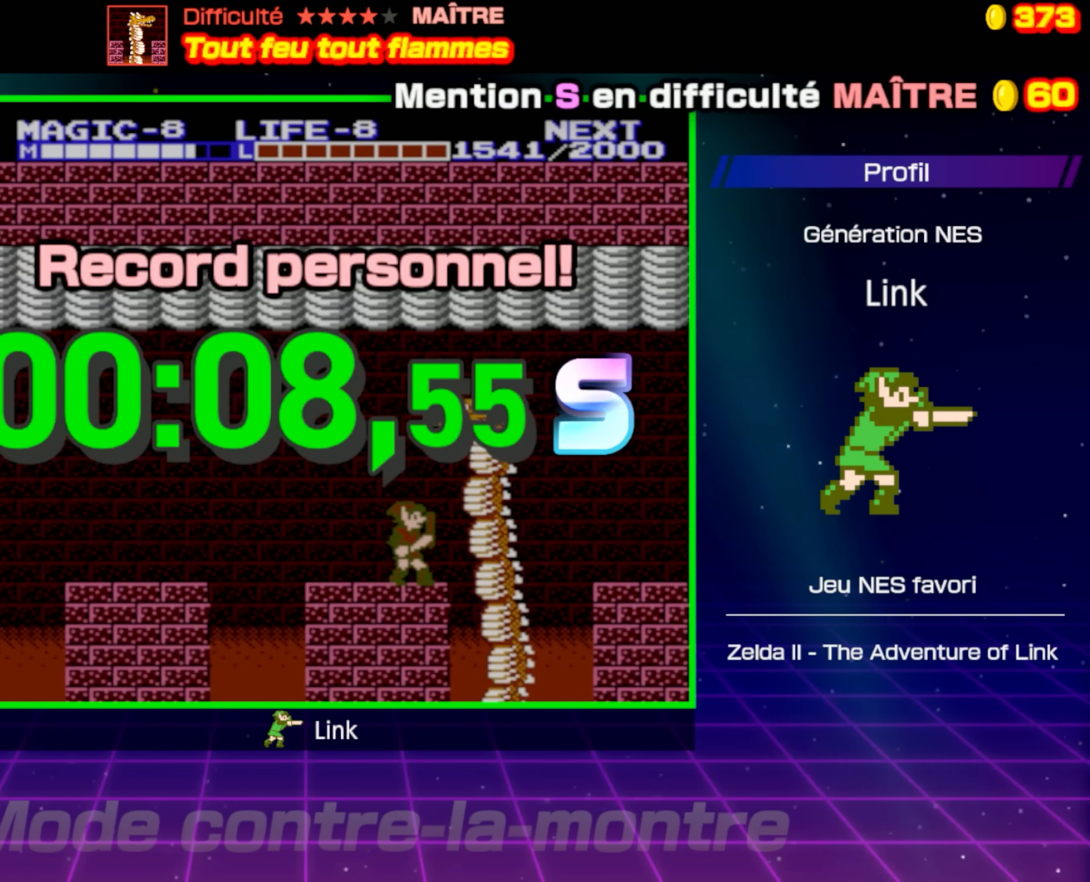
{"buttons": [], "events": []}